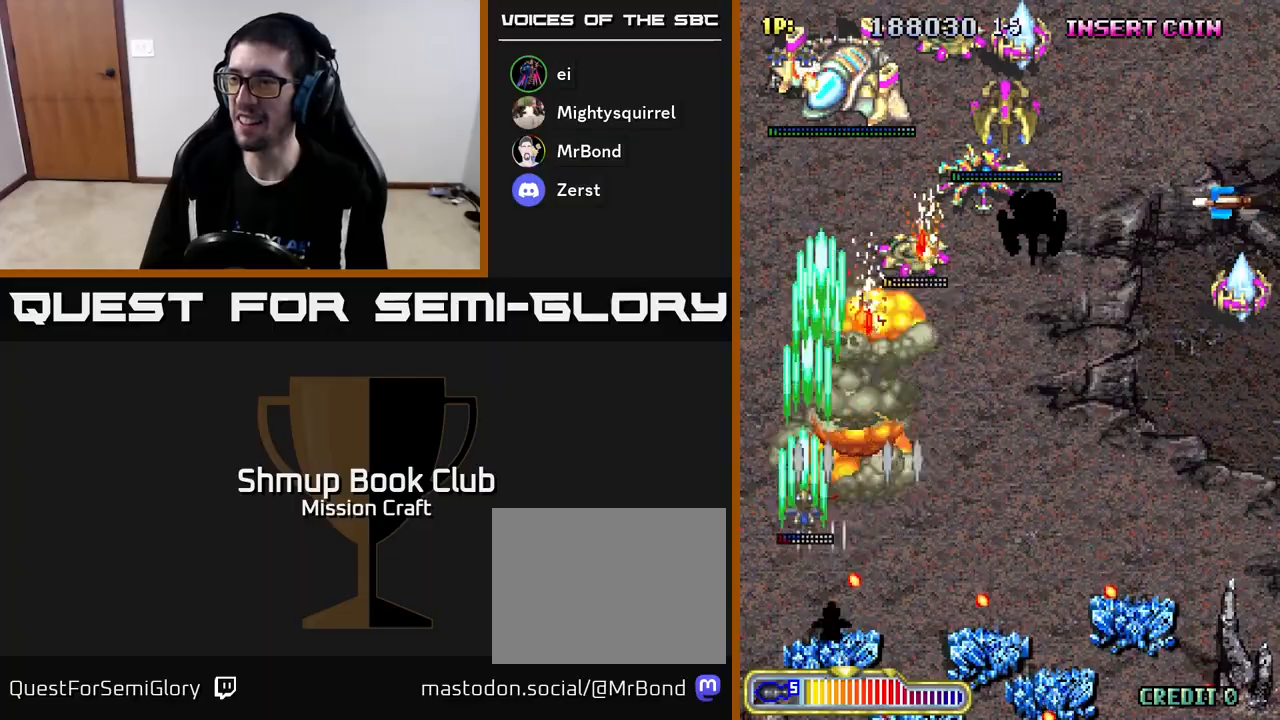
Gameplay with a controller (Xbox layout); each line is a JSON object with the inputs held at the frame after it. "events" lists button and stick changes between this image and that frame as [ms after this image, input, new state], when the widget could be followed in between. Not read: right_stick.
{"buttons": ["R2", "DPAD_DOWN", "DPAD_RIGHT"], "left_stick": "center", "events": [[33, "DPAD_RIGHT", "down"], [67, "DPAD_UP", "up"], [150, "DPAD_DOWN", "down"]]}
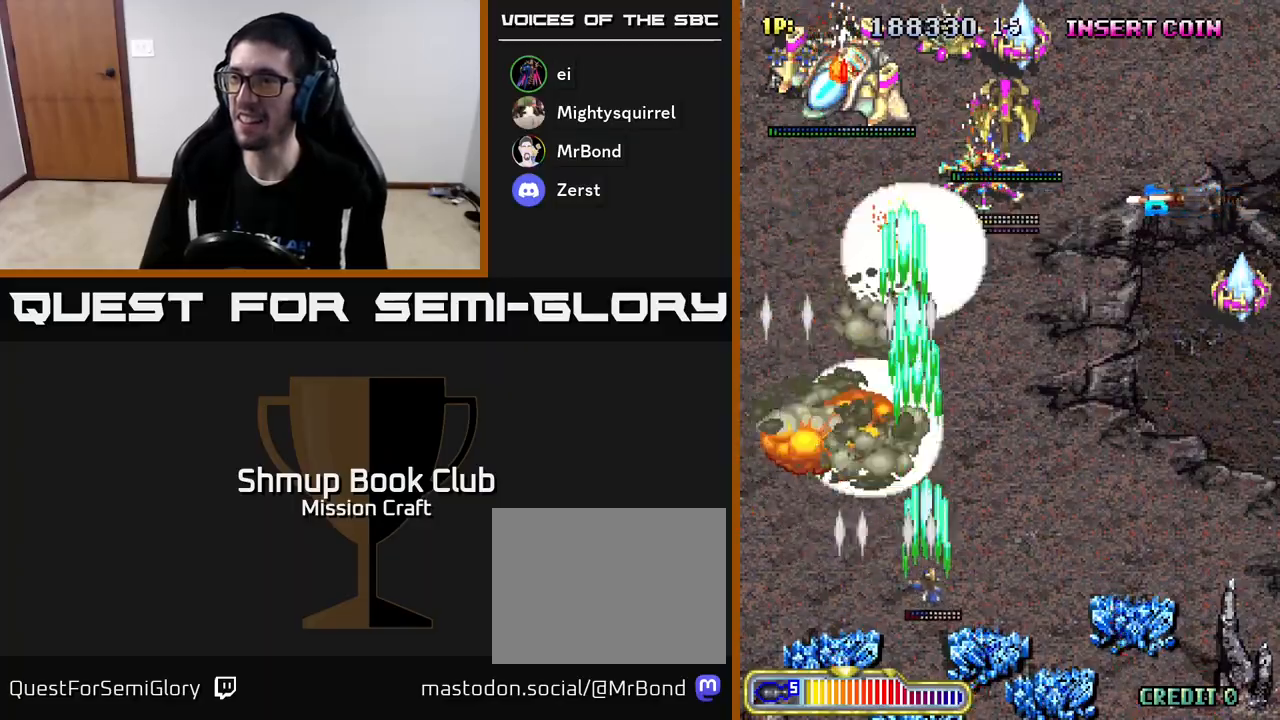
{"buttons": ["R2", "DPAD_UP", "DPAD_RIGHT"], "left_stick": "center", "events": [[33, "DPAD_RIGHT", "up"], [50, "DPAD_DOWN", "up"], [100, "DPAD_LEFT", "down"], [100, "DPAD_UP", "down"], [133, "DPAD_LEFT", "up"], [233, "DPAD_RIGHT", "down"], [283, "DPAD_UP", "up"], [483, "DPAD_UP", "down"]]}
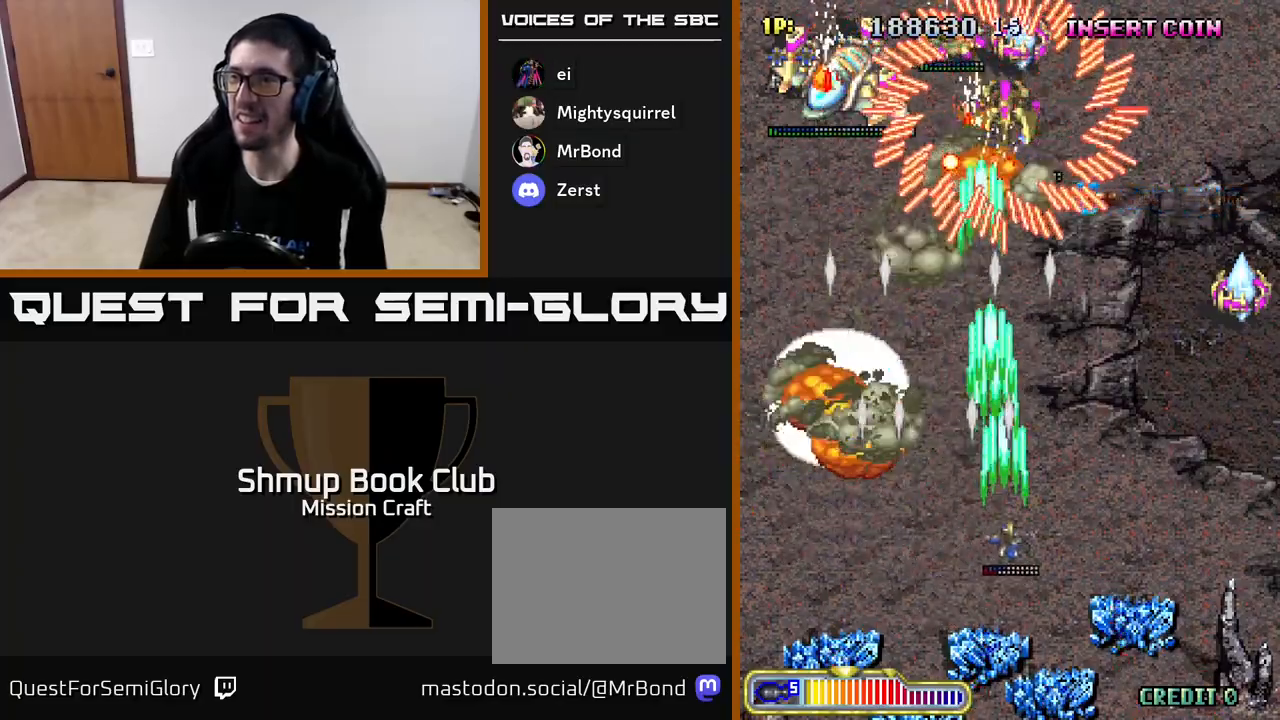
{"buttons": ["R2", "DPAD_DOWN"], "left_stick": "center", "events": [[33, "DPAD_RIGHT", "up"], [133, "DPAD_UP", "up"], [167, "DPAD_DOWN", "down"], [183, "DPAD_LEFT", "down"], [267, "DPAD_LEFT", "up"]]}
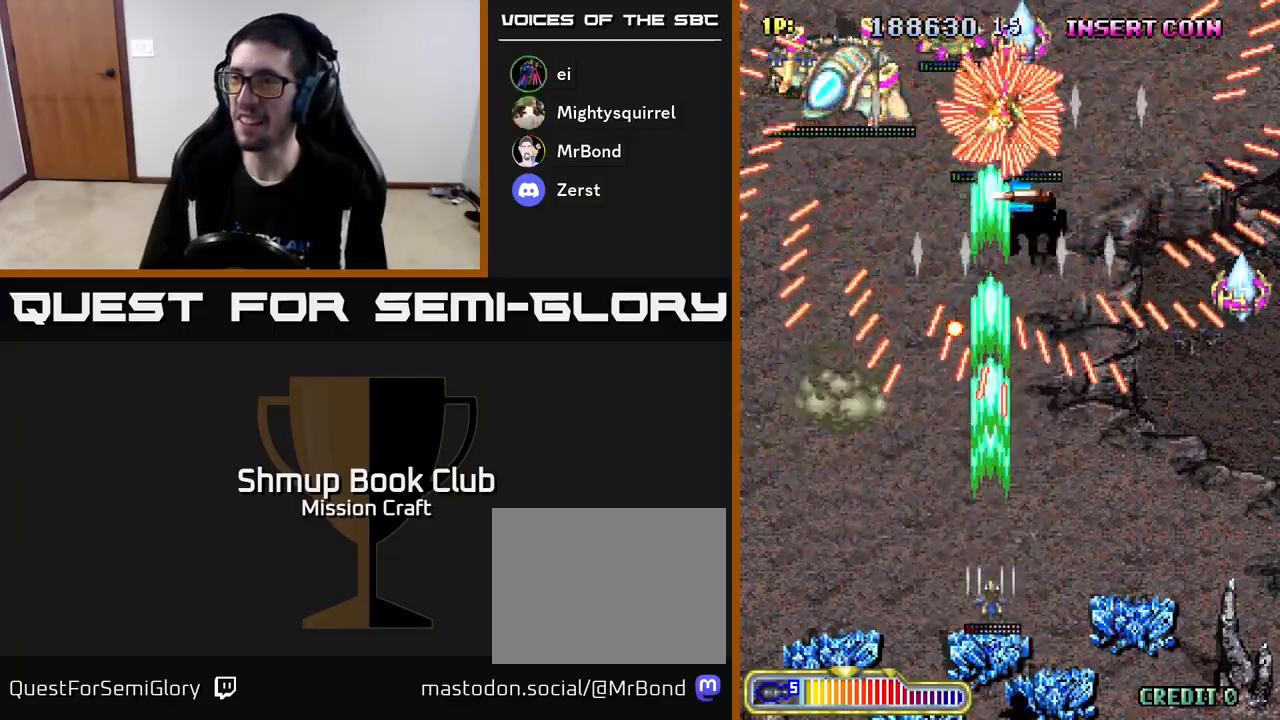
{"buttons": ["R2", "DPAD_LEFT"], "left_stick": "center", "events": [[133, "DPAD_LEFT", "down"], [150, "DPAD_DOWN", "up"], [300, "DPAD_UP", "down"], [367, "DPAD_LEFT", "up"], [383, "DPAD_UP", "up"], [500, "DPAD_LEFT", "down"]]}
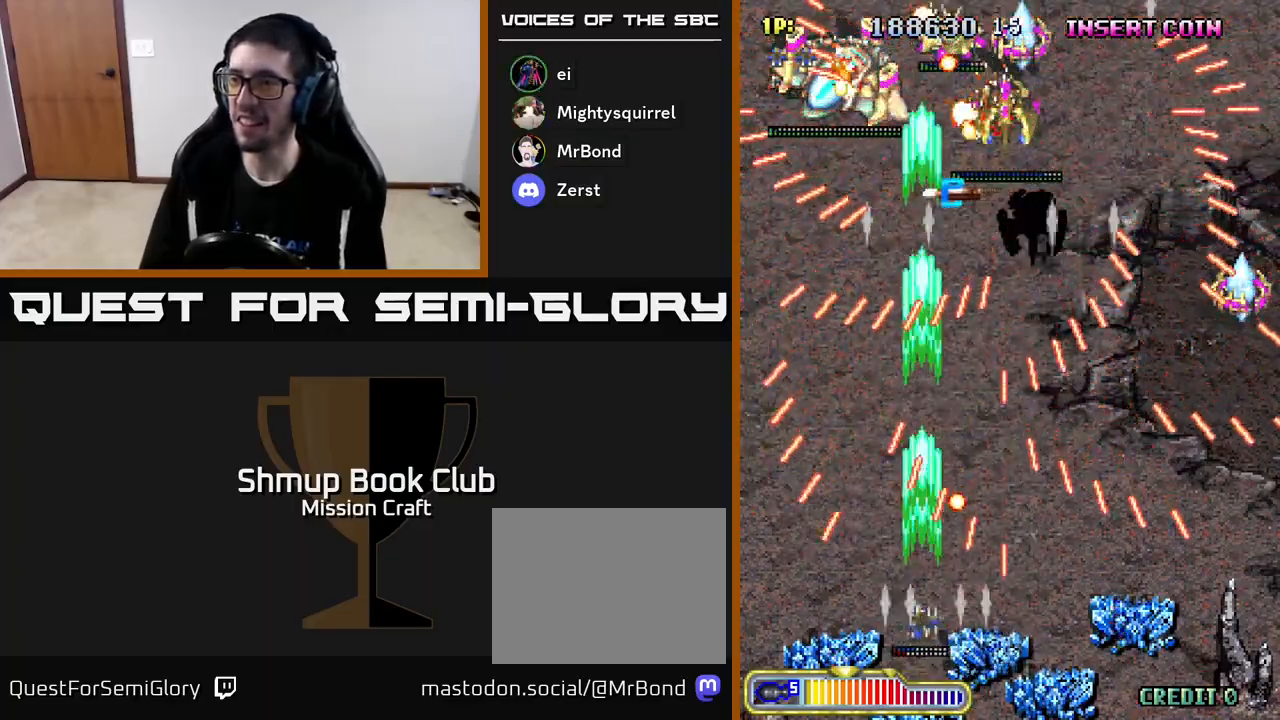
{"buttons": ["R2", "DPAD_UP"], "left_stick": "center", "events": [[17, "DPAD_UP", "down"], [200, "B", "down"], [333, "B", "up"], [483, "DPAD_LEFT", "up"]]}
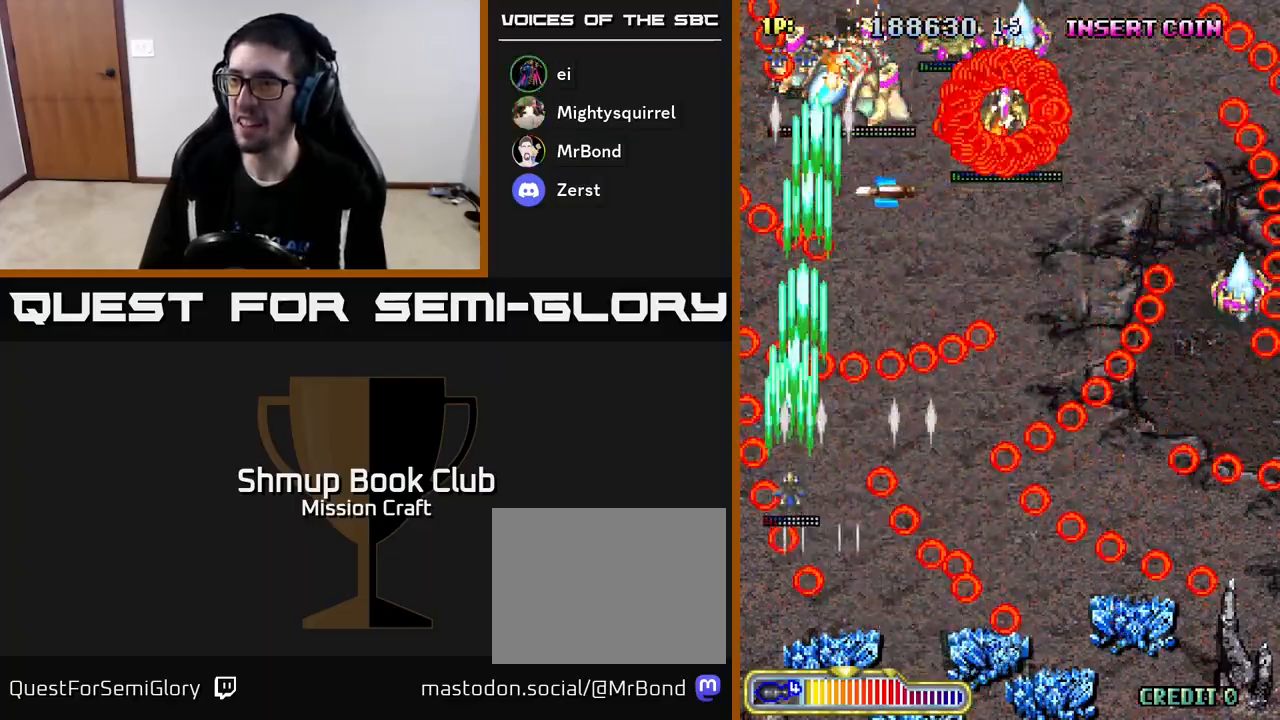
{"buttons": ["R2", "DPAD_RIGHT"], "left_stick": "center", "events": [[33, "DPAD_RIGHT", "down"], [317, "DPAD_UP", "up"]]}
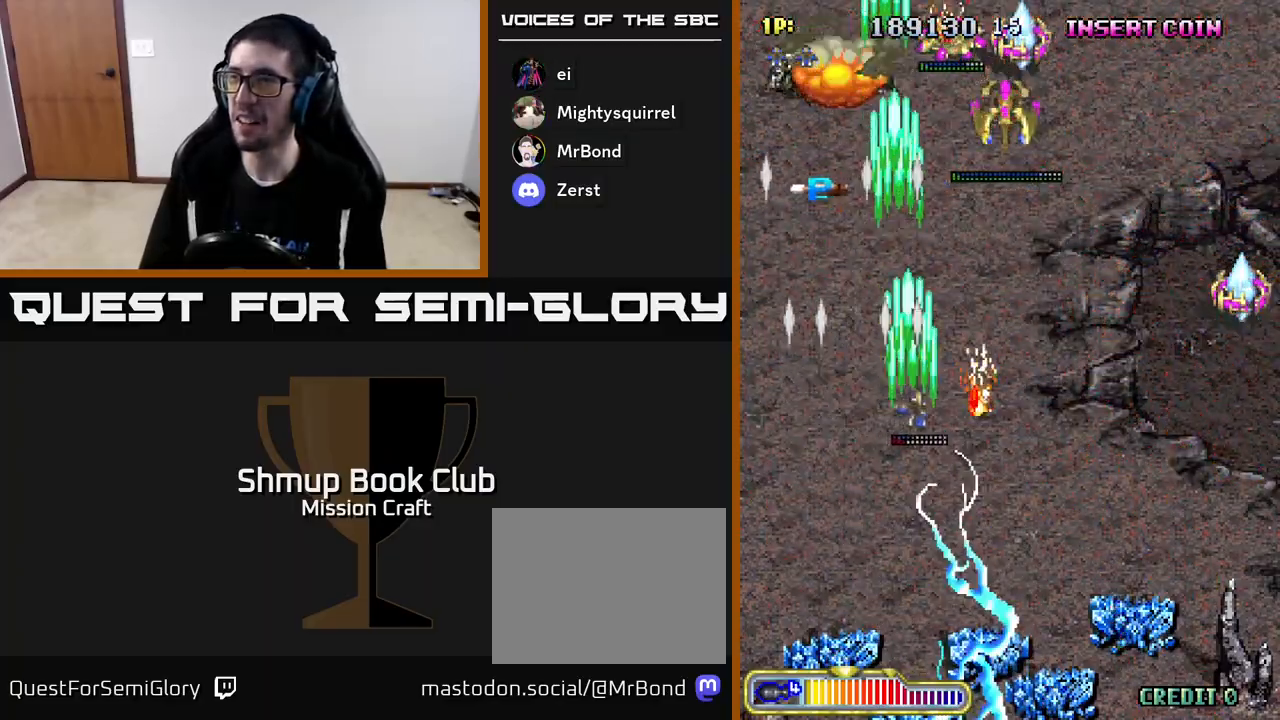
{"buttons": ["R2", "DPAD_DOWN"], "left_stick": "center", "events": [[350, "DPAD_DOWN", "down"], [417, "DPAD_RIGHT", "up"]]}
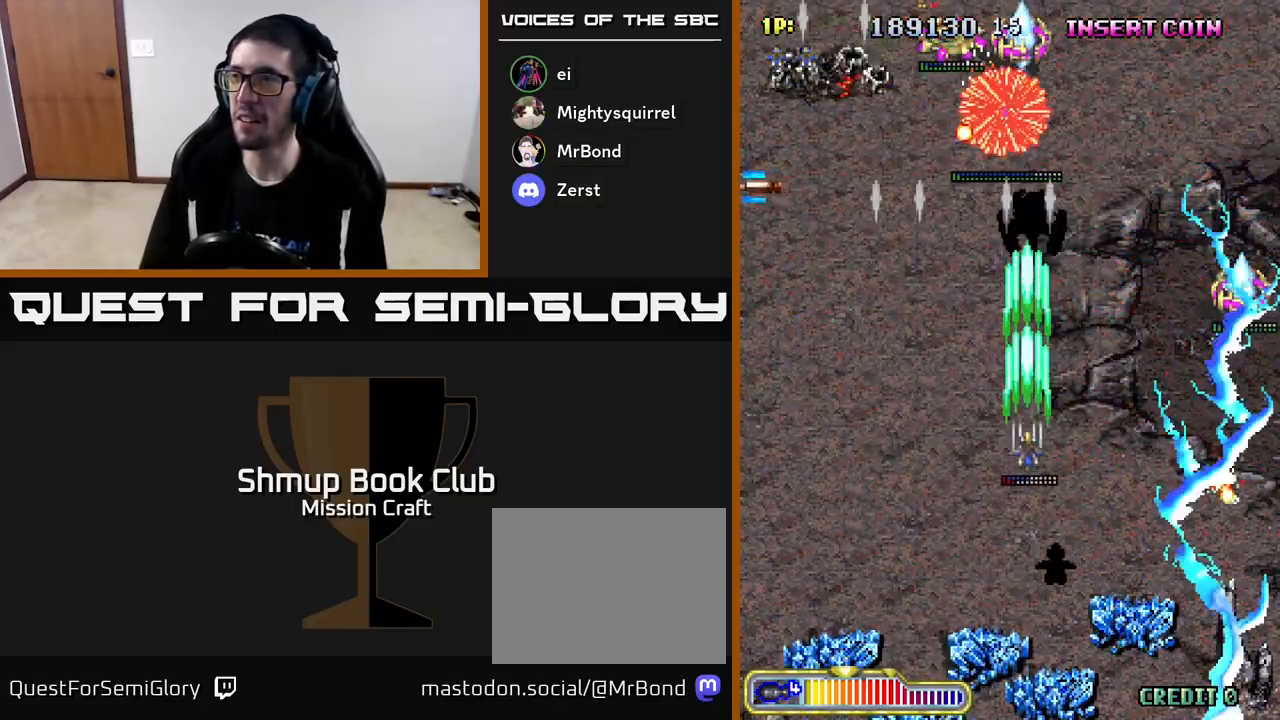
{"buttons": ["R2", "DPAD_RIGHT"], "left_stick": "center", "events": [[50, "DPAD_RIGHT", "down"], [133, "DPAD_DOWN", "up"]]}
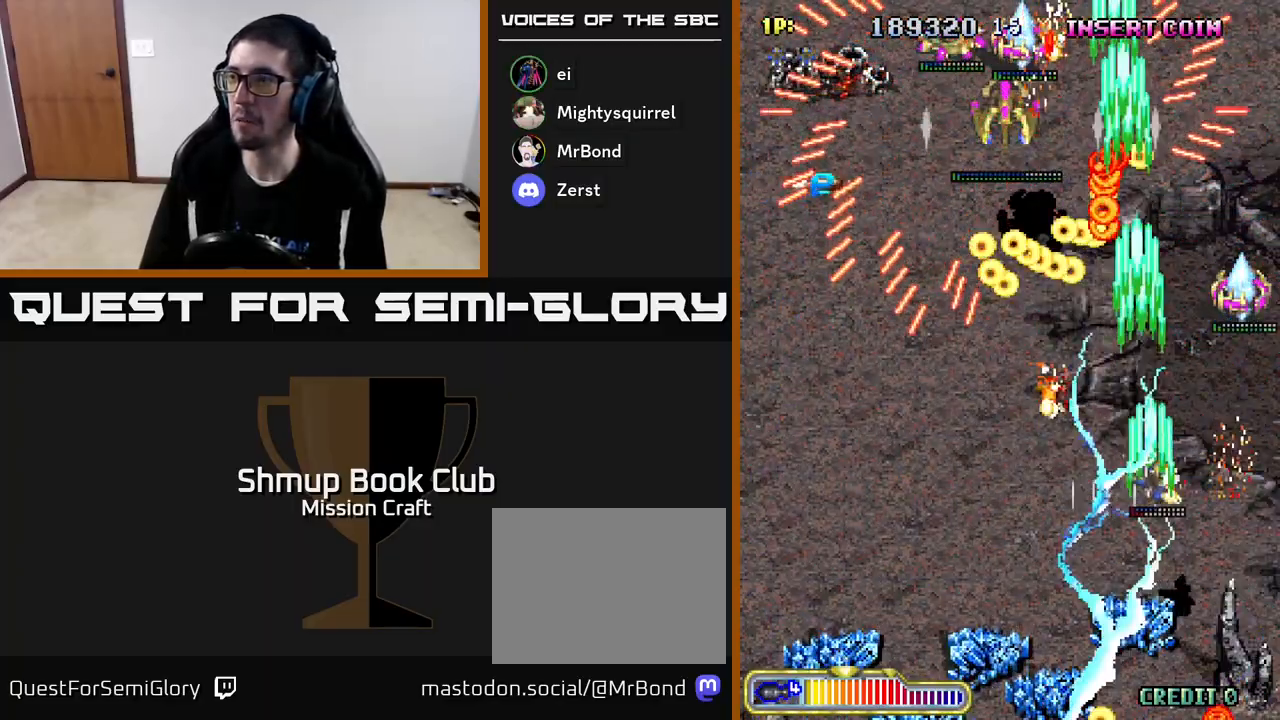
{"buttons": ["R2", "DPAD_LEFT"], "left_stick": "center", "events": [[150, "DPAD_DOWN", "down"], [233, "DPAD_RIGHT", "up"], [417, "DPAD_LEFT", "down"], [467, "DPAD_DOWN", "up"]]}
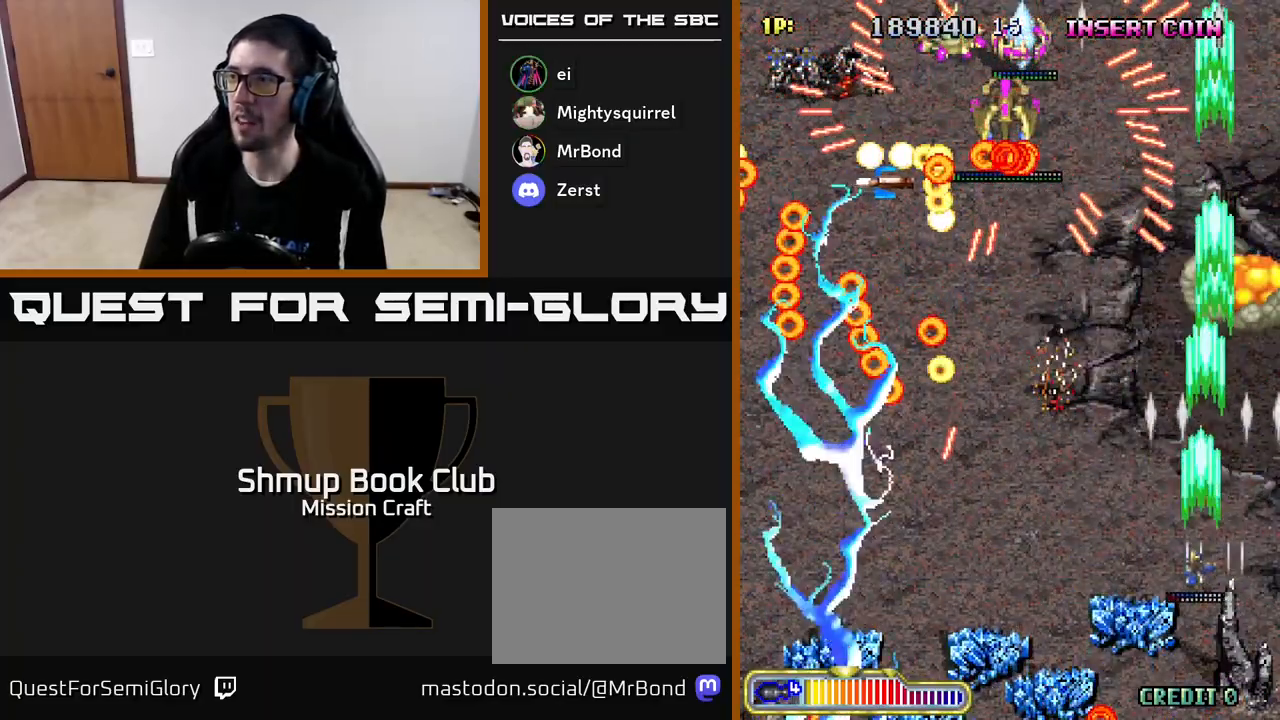
{"buttons": ["R2", "DPAD_LEFT"], "left_stick": "center", "events": []}
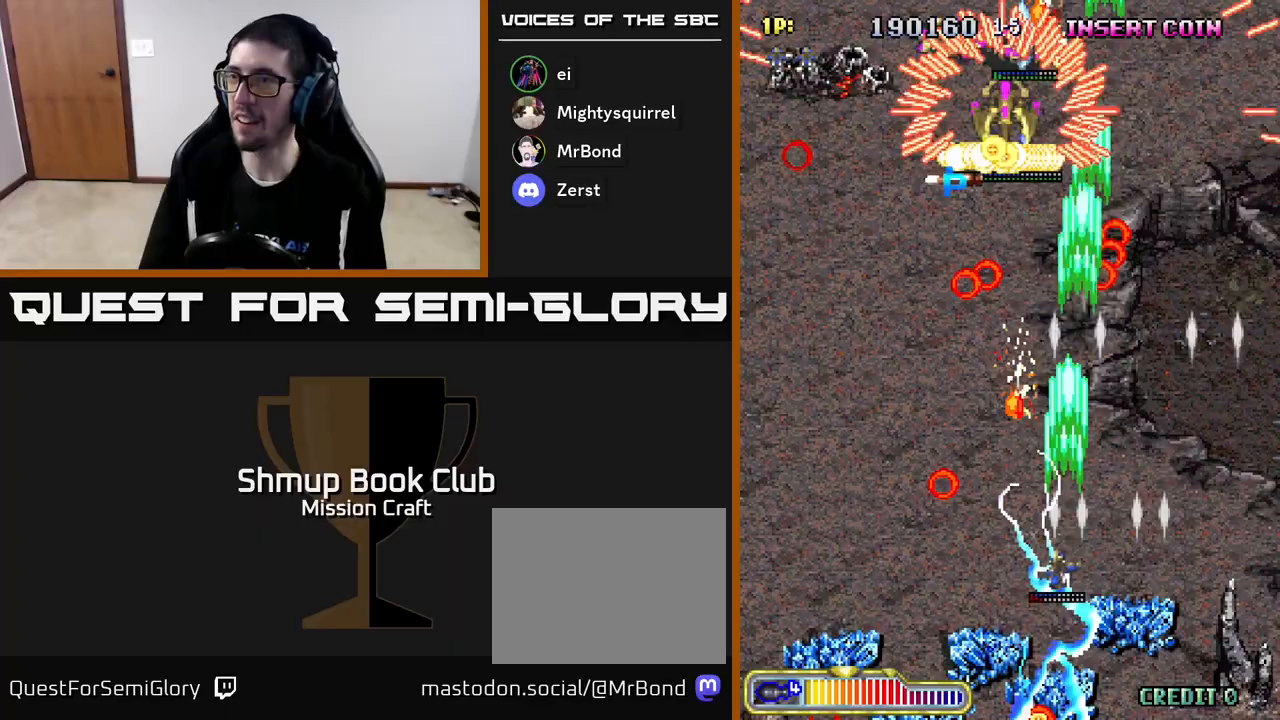
{"buttons": ["R2", "DPAD_DOWN"], "left_stick": "center", "events": [[67, "DPAD_UP", "down"], [150, "DPAD_LEFT", "up"], [333, "DPAD_UP", "up"], [400, "DPAD_DOWN", "down"]]}
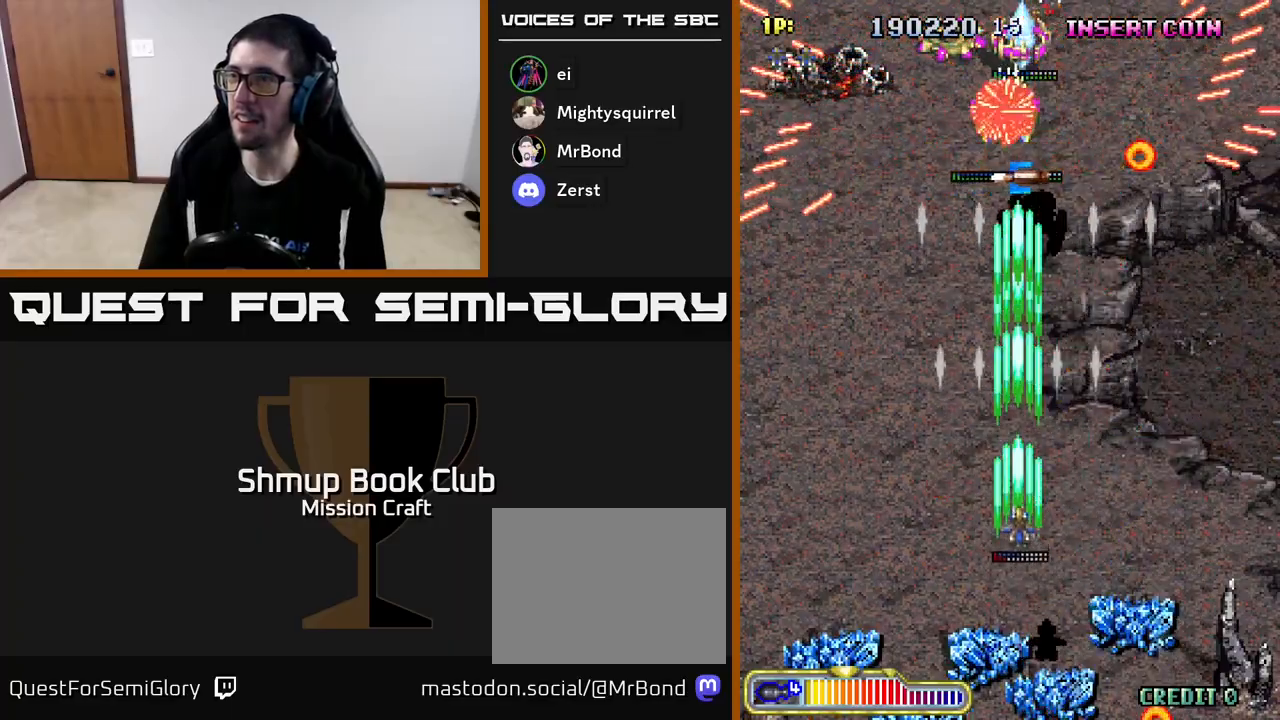
{"buttons": ["R2"], "left_stick": "center", "events": [[167, "DPAD_DOWN", "up"]]}
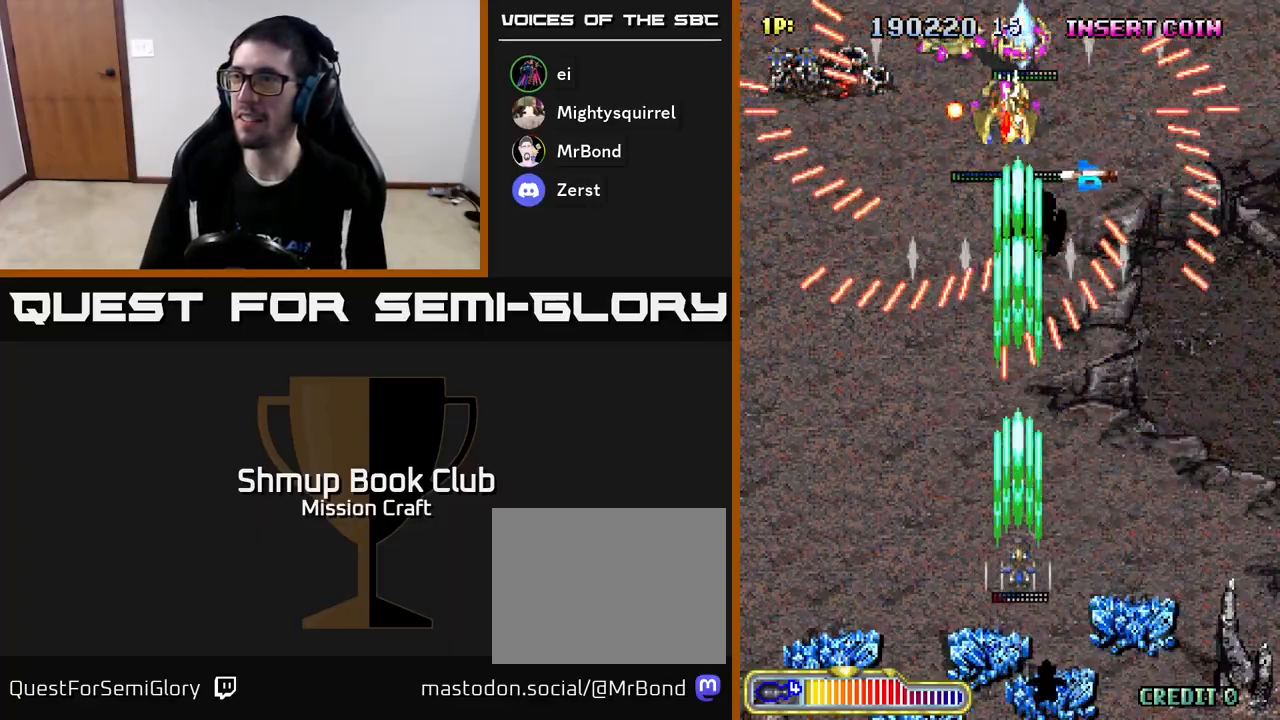
{"buttons": ["R2", "DPAD_UP"], "left_stick": "center", "events": [[133, "DPAD_DOWN", "down"], [250, "DPAD_LEFT", "down"], [283, "DPAD_DOWN", "up"], [383, "DPAD_UP", "down"], [467, "DPAD_LEFT", "up"]]}
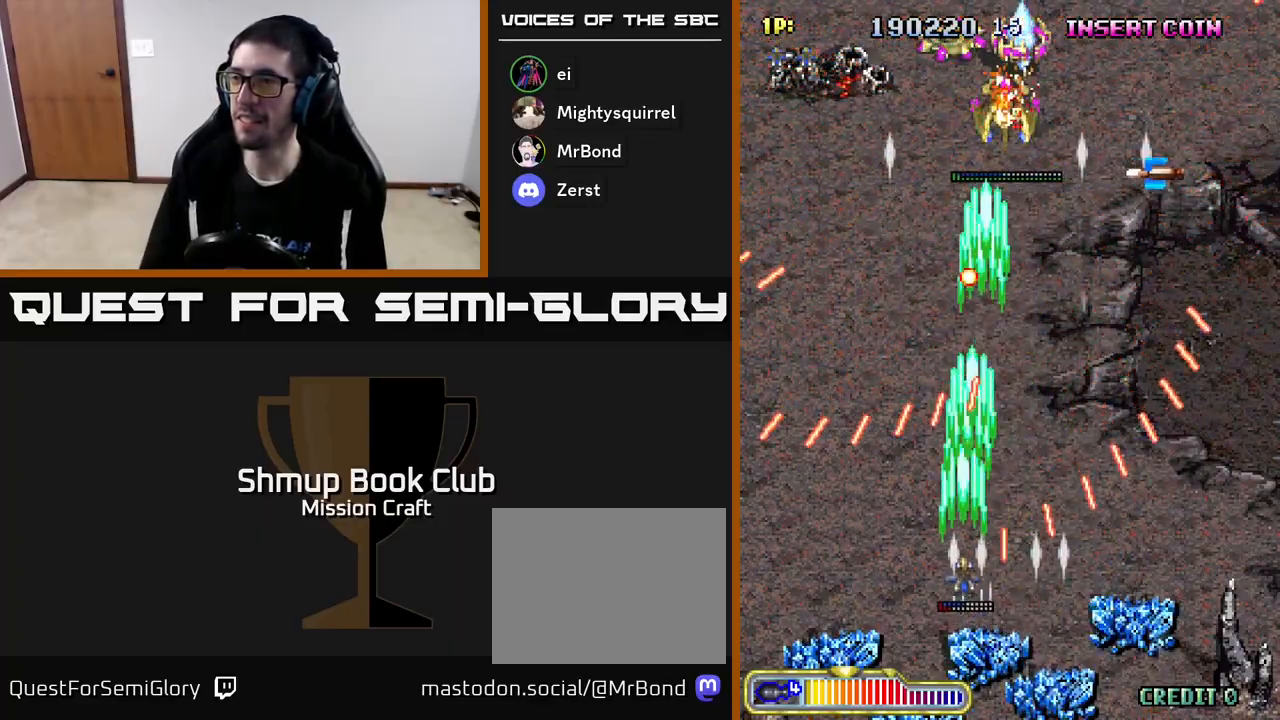
{"buttons": ["R2", "DPAD_RIGHT"], "left_stick": "center", "events": [[133, "DPAD_UP", "up"], [150, "DPAD_RIGHT", "down"]]}
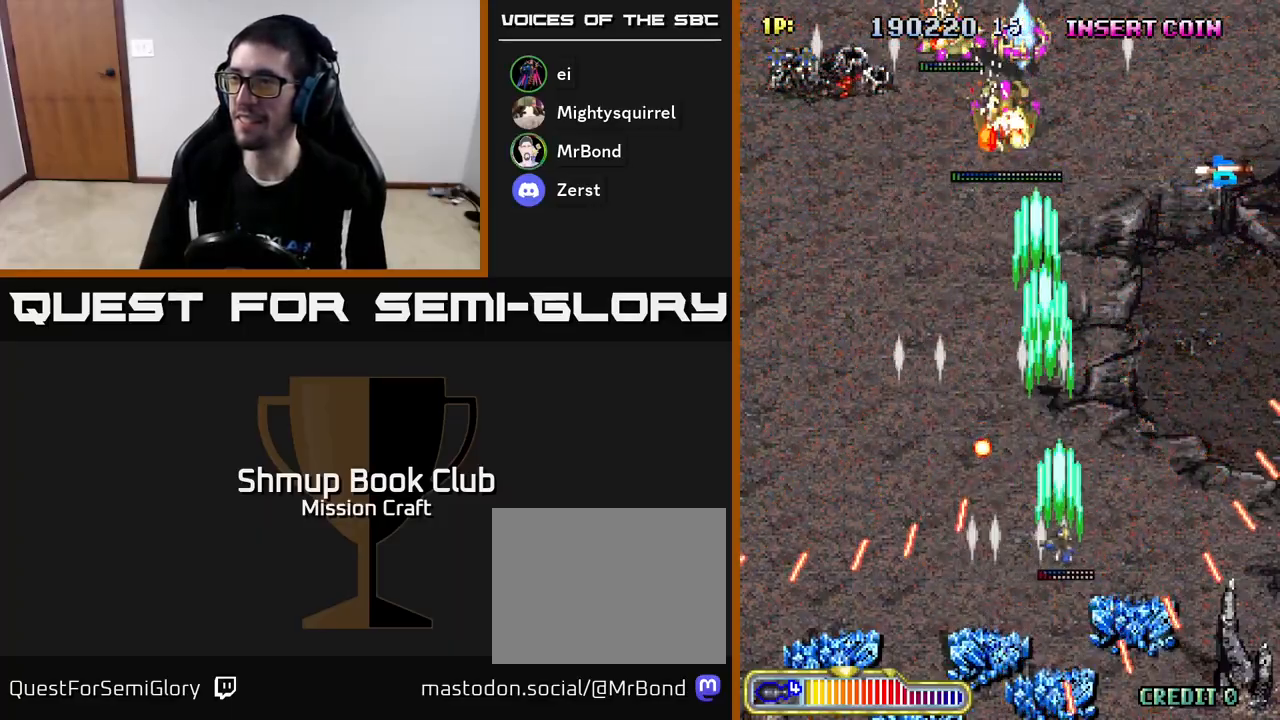
{"buttons": ["R2"], "left_stick": "center", "events": [[50, "DPAD_UP", "down"], [83, "DPAD_RIGHT", "up"], [283, "DPAD_LEFT", "down"], [450, "DPAD_UP", "up"], [500, "DPAD_LEFT", "up"]]}
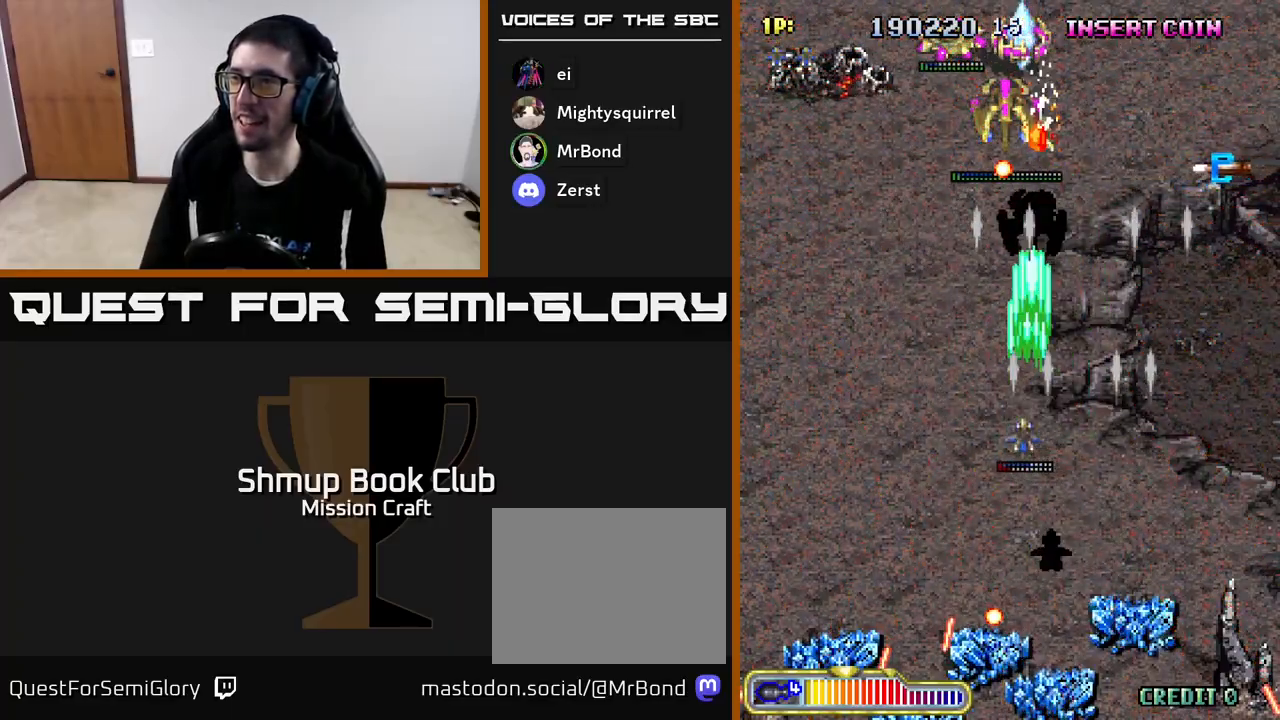
{"buttons": ["R2", "DPAD_DOWN"], "left_stick": "center", "events": [[17, "DPAD_DOWN", "down"], [317, "DPAD_DOWN", "up"], [317, "DPAD_LEFT", "down"], [433, "DPAD_DOWN", "down"], [433, "DPAD_LEFT", "up"]]}
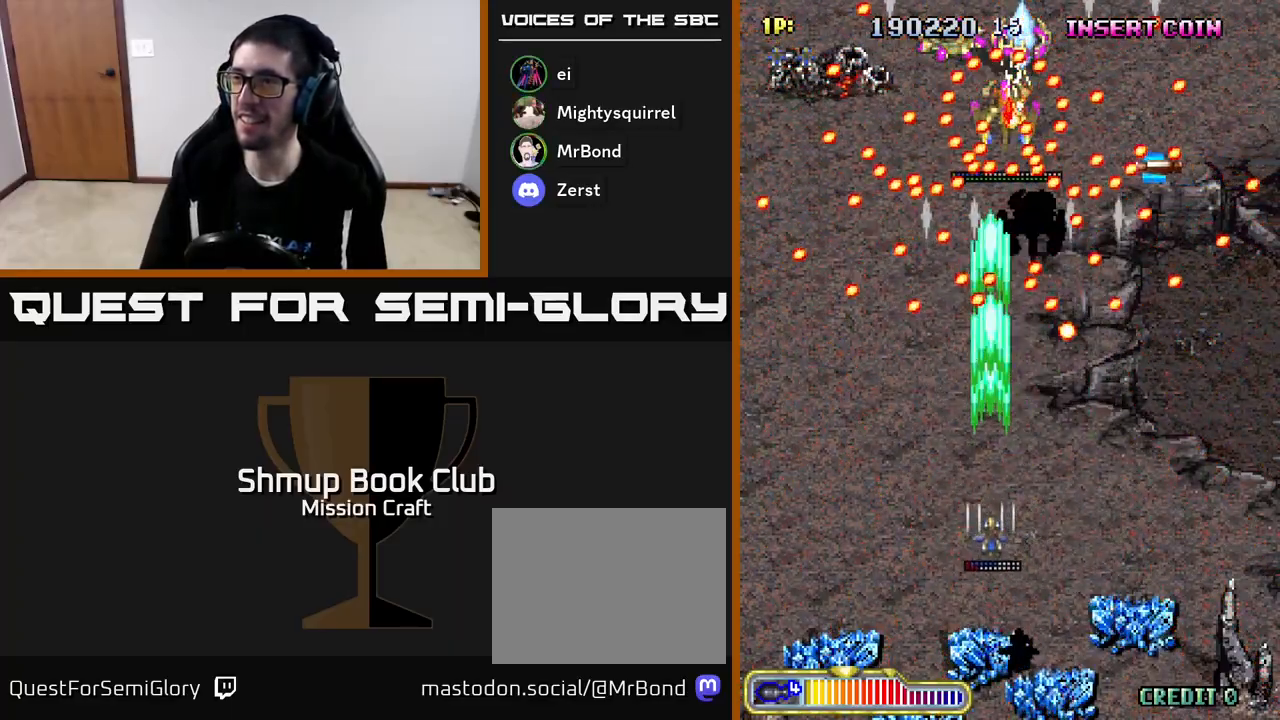
{"buttons": ["R2", "DPAD_DOWN"], "left_stick": "center", "events": [[217, "DPAD_DOWN", "up"], [500, "DPAD_DOWN", "down"]]}
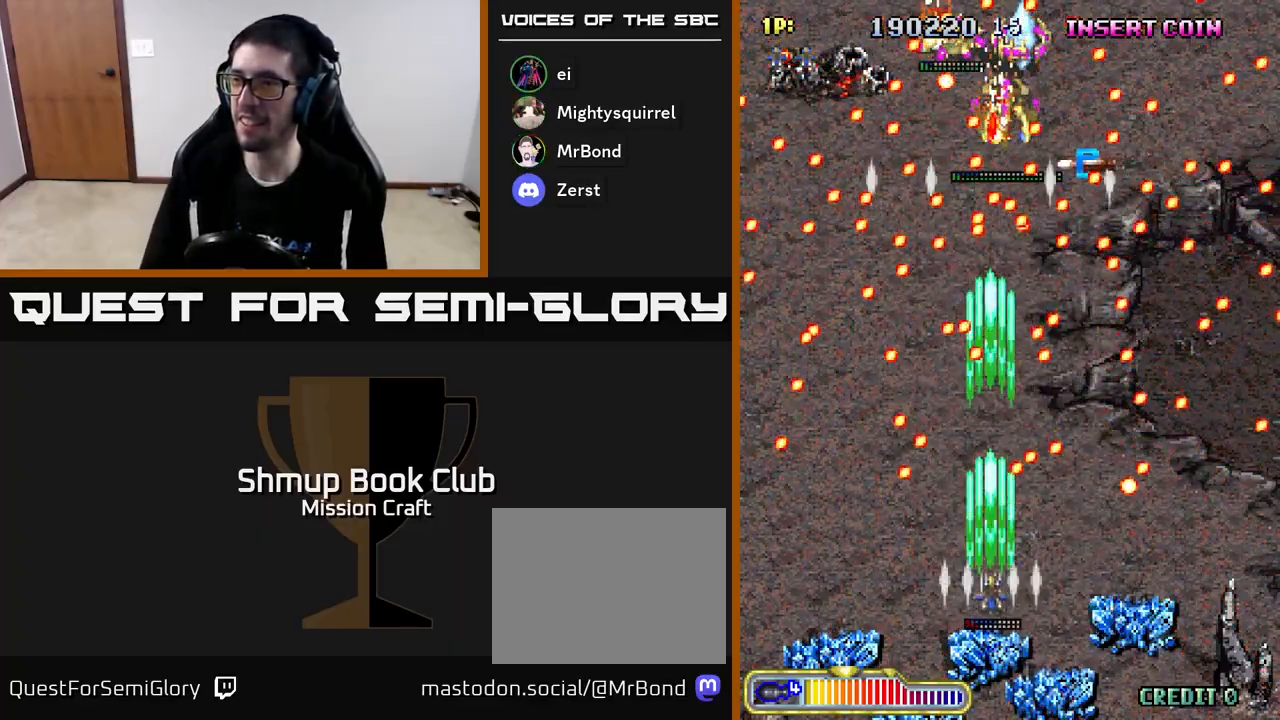
{"buttons": ["R2"], "left_stick": "center", "events": [[183, "DPAD_DOWN", "up"], [283, "DPAD_LEFT", "down"], [300, "DPAD_UP", "down"], [483, "DPAD_UP", "up"], [500, "DPAD_LEFT", "up"]]}
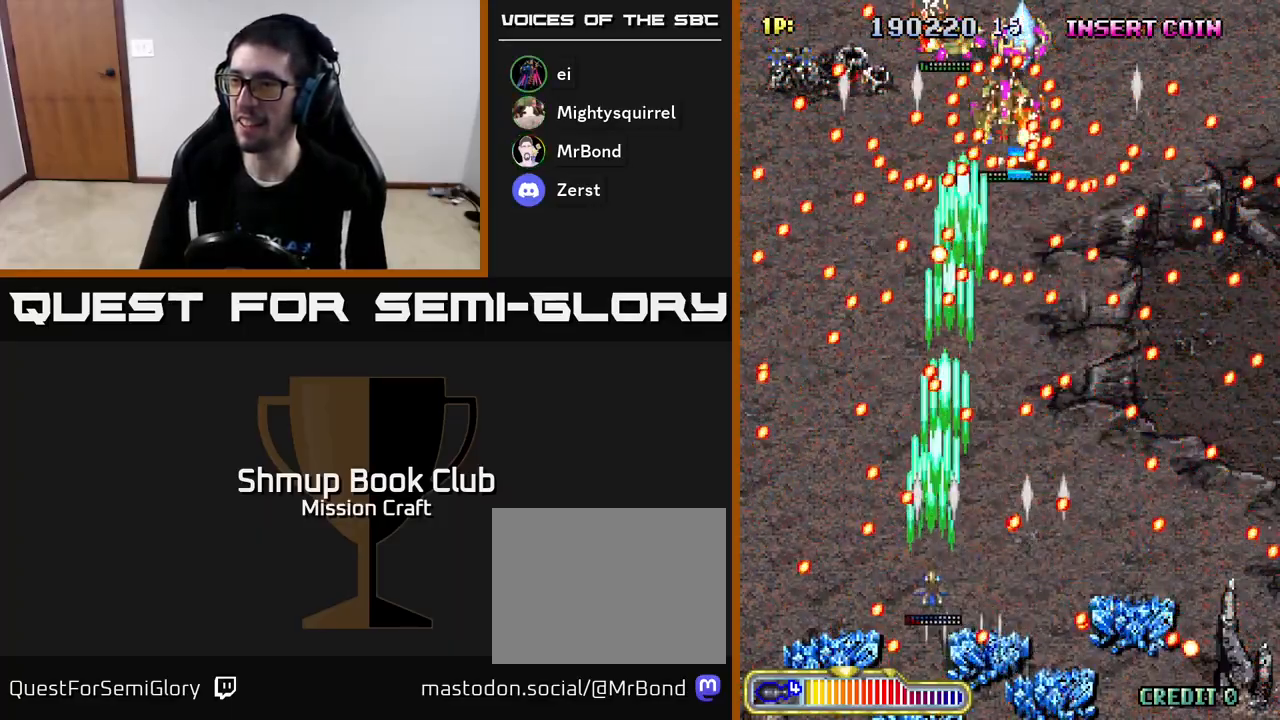
{"buttons": ["R2", "DPAD_DOWN"], "left_stick": "center", "events": [[467, "DPAD_DOWN", "down"]]}
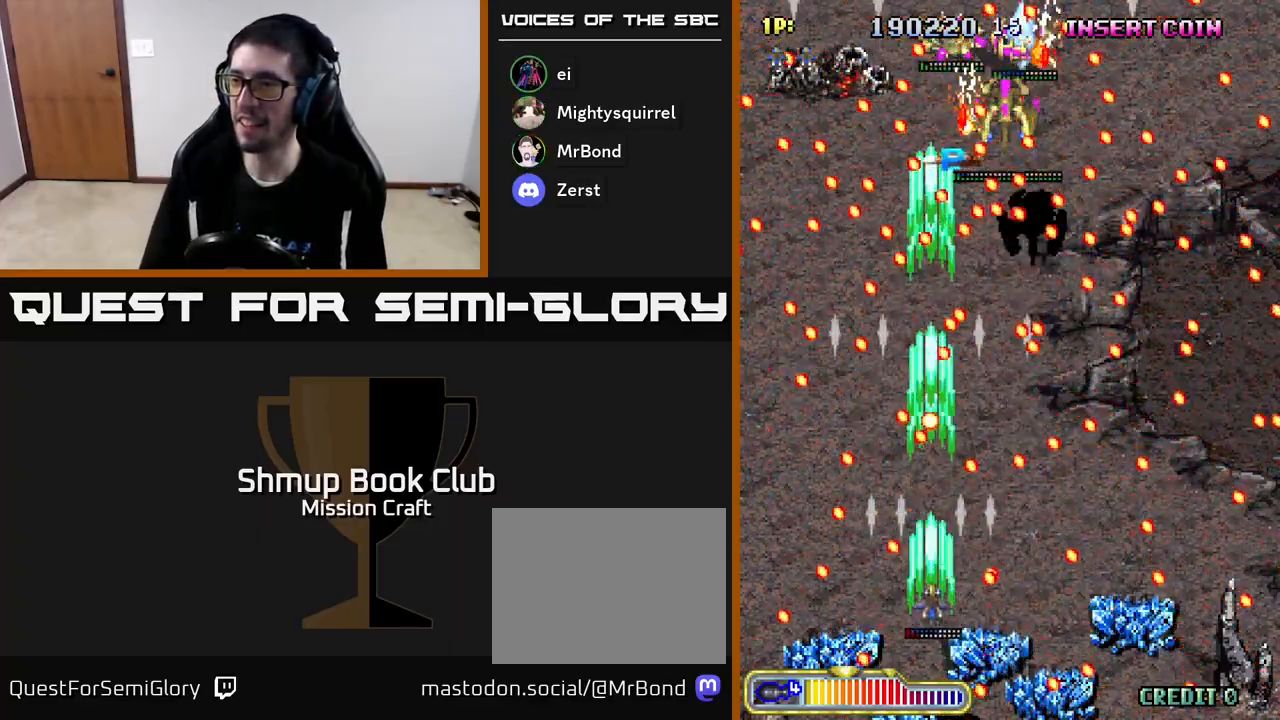
{"buttons": ["B", "R2"], "left_stick": "center", "events": [[117, "DPAD_DOWN", "up"], [417, "B", "down"], [417, "DPAD_LEFT", "down"], [467, "DPAD_LEFT", "up"]]}
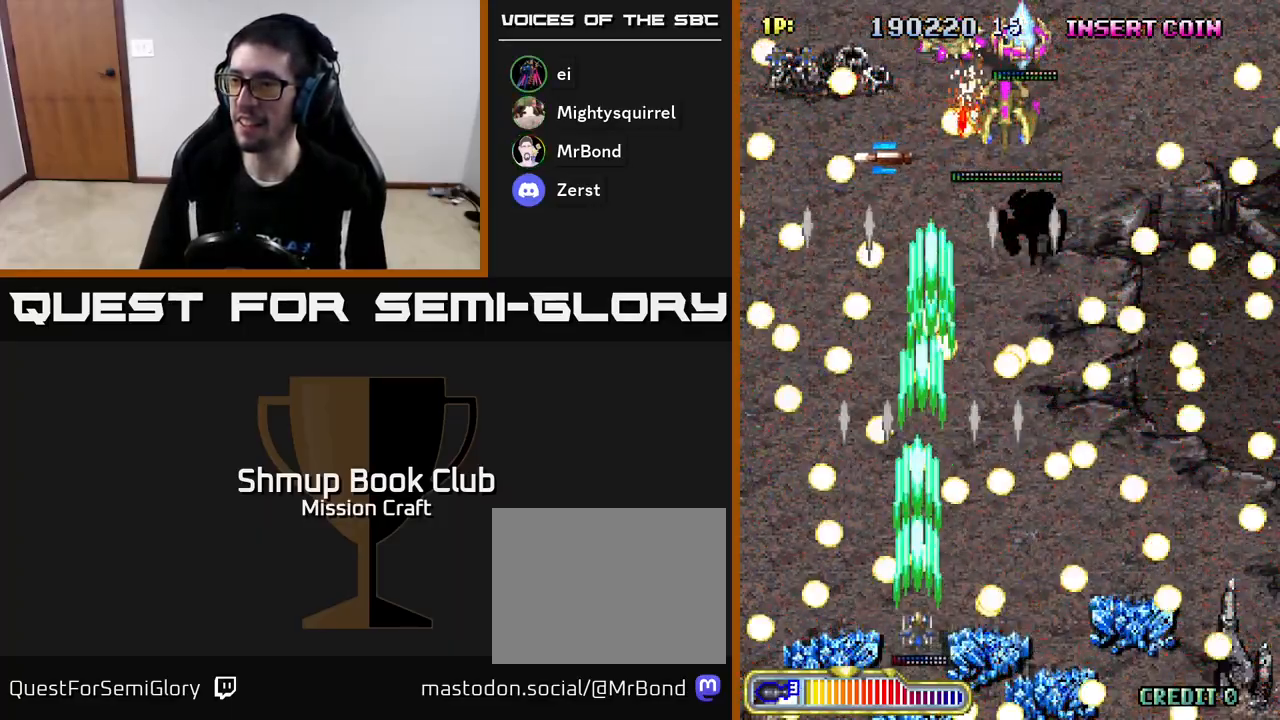
{"buttons": ["R2", "DPAD_UP", "DPAD_RIGHT"], "left_stick": "center", "events": [[17, "B", "up"], [133, "DPAD_RIGHT", "down"], [267, "DPAD_UP", "down"]]}
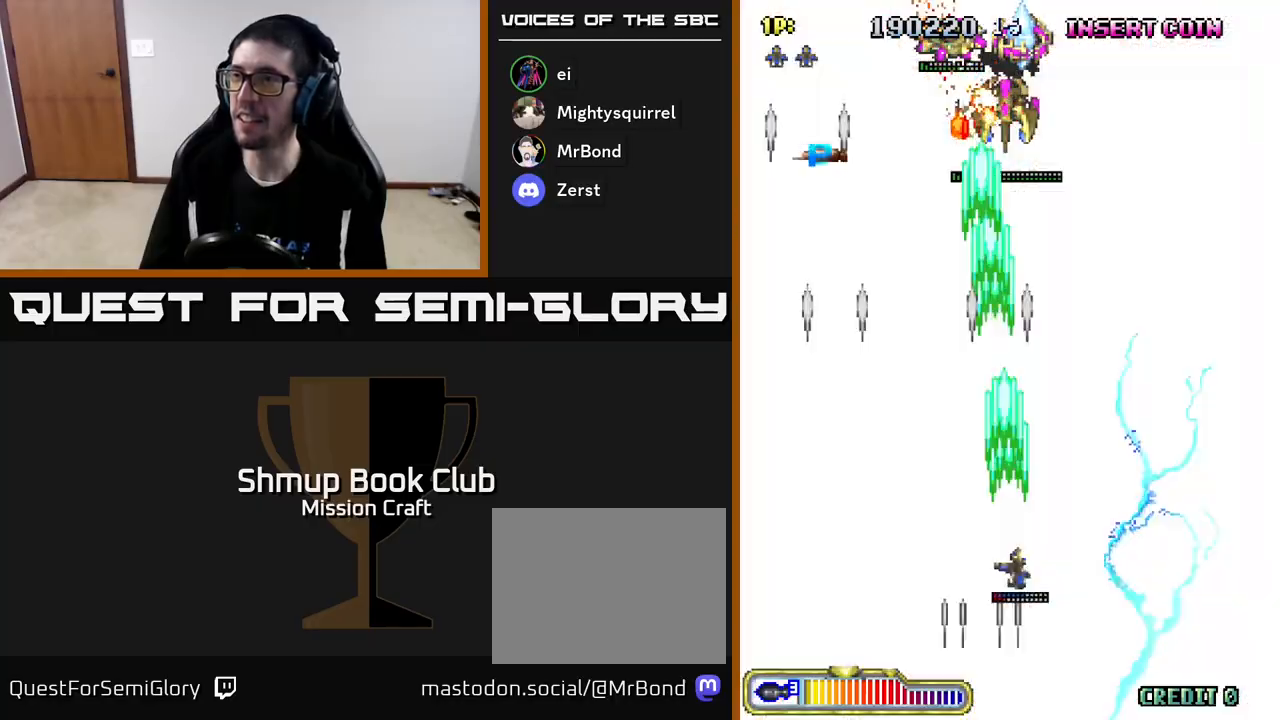
{"buttons": ["R2", "DPAD_UP"], "left_stick": "center", "events": [[17, "DPAD_RIGHT", "up"]]}
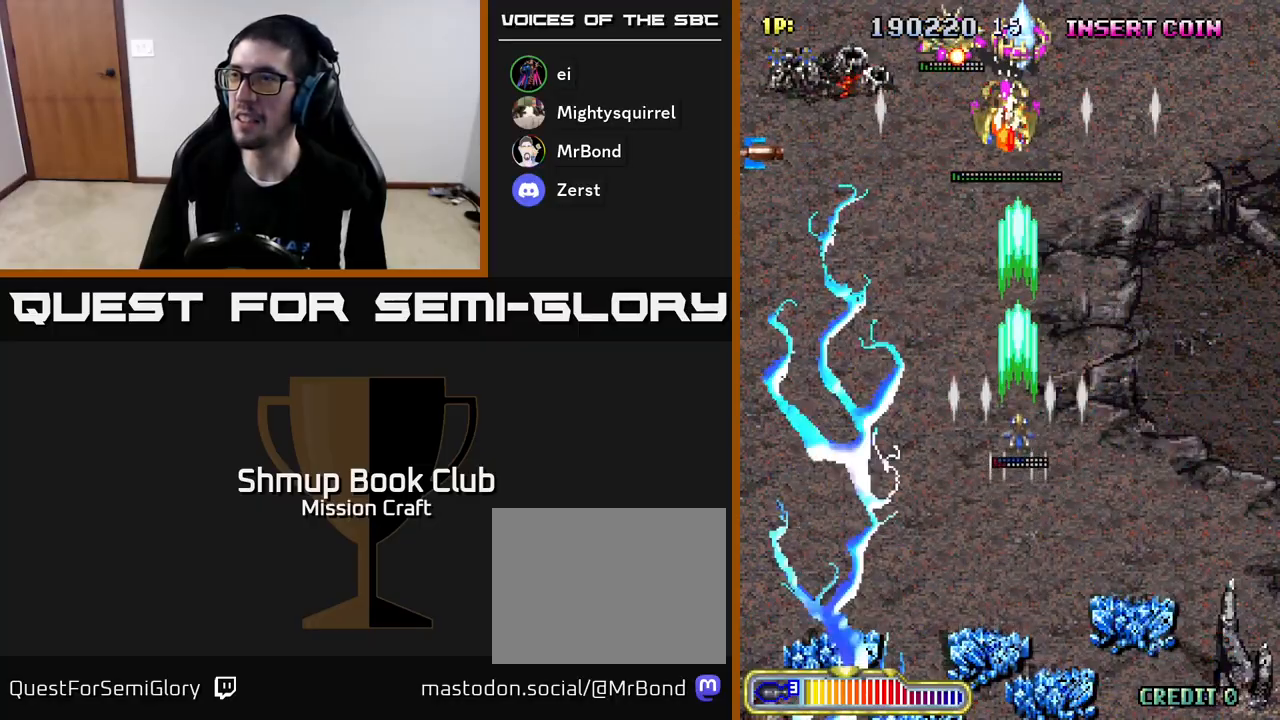
{"buttons": ["R2", "DPAD_DOWN"], "left_stick": "center", "events": [[267, "DPAD_UP", "up"], [333, "DPAD_DOWN", "down"]]}
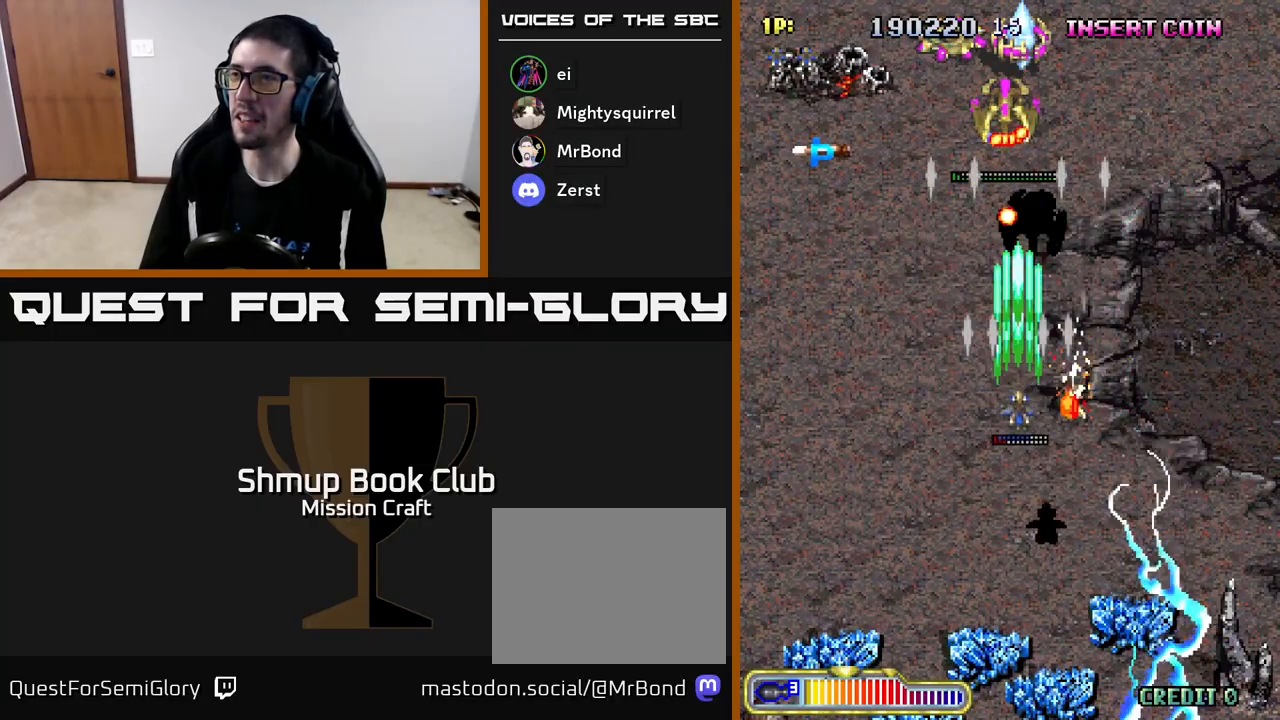
{"buttons": ["R2", "DPAD_UP", "DPAD_RIGHT"], "left_stick": "center", "events": [[17, "DPAD_RIGHT", "down"], [33, "DPAD_DOWN", "up"], [67, "DPAD_RIGHT", "up"], [100, "DPAD_DOWN", "down"], [117, "DPAD_LEFT", "down"], [267, "DPAD_DOWN", "up"], [317, "DPAD_UP", "down"], [433, "DPAD_LEFT", "up"], [500, "DPAD_RIGHT", "down"]]}
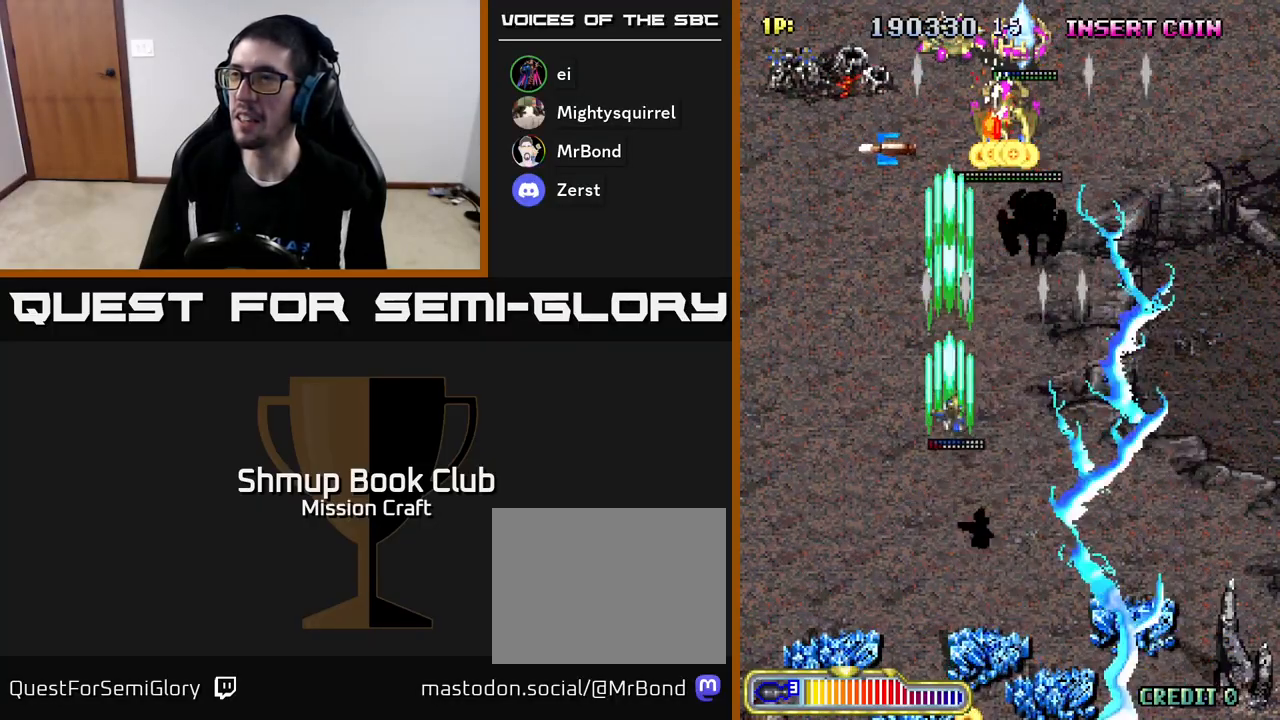
{"buttons": ["R2", "DPAD_DOWN", "DPAD_RIGHT"], "left_stick": "center", "events": [[133, "DPAD_UP", "up"], [183, "DPAD_DOWN", "down"], [383, "DPAD_DOWN", "up"], [467, "DPAD_DOWN", "down"]]}
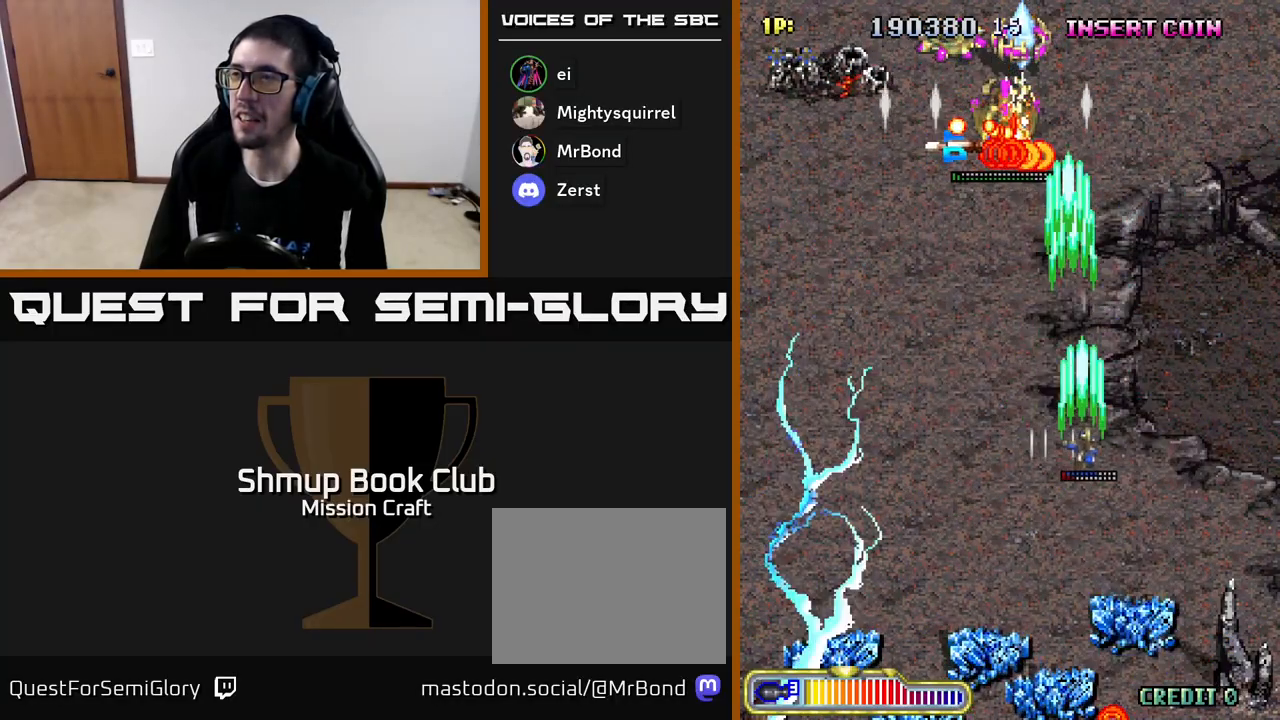
{"buttons": ["R2", "DPAD_DOWN"], "left_stick": "center", "events": [[17, "DPAD_RIGHT", "up"], [67, "DPAD_LEFT", "down"], [450, "DPAD_LEFT", "up"]]}
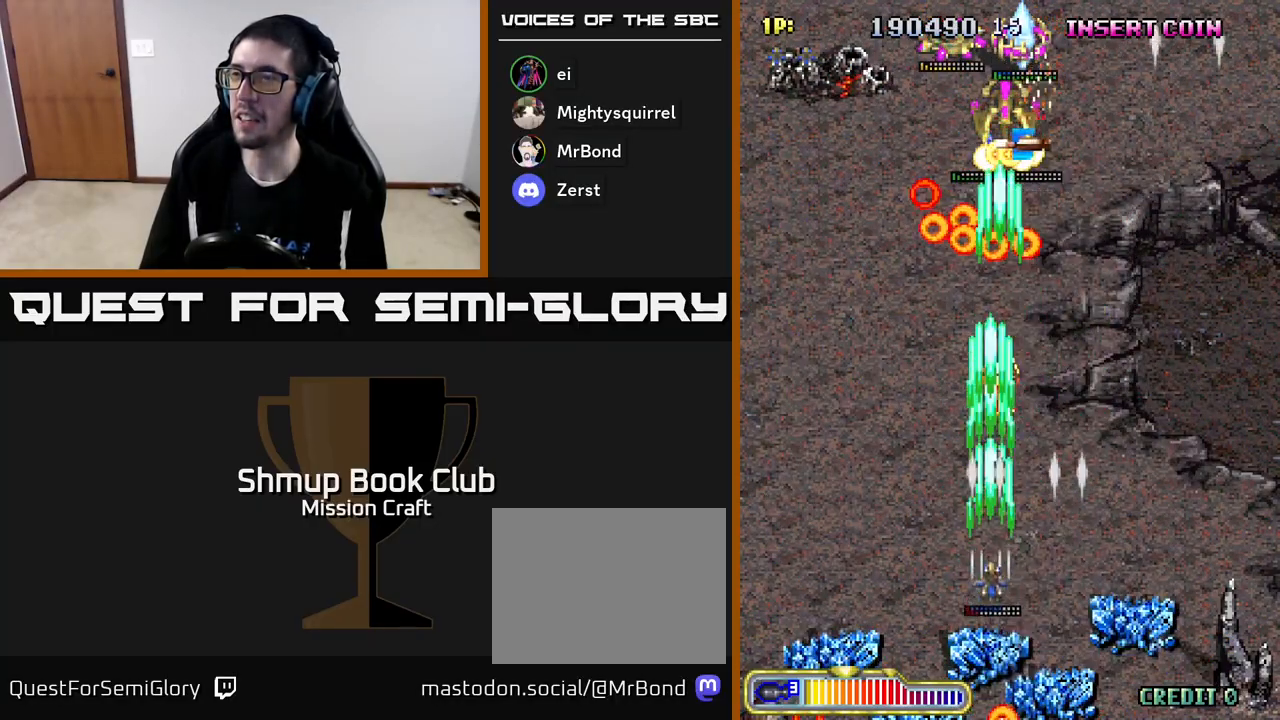
{"buttons": ["R2", "DPAD_UP"], "left_stick": "center", "events": [[317, "DPAD_DOWN", "up"], [367, "DPAD_UP", "down"]]}
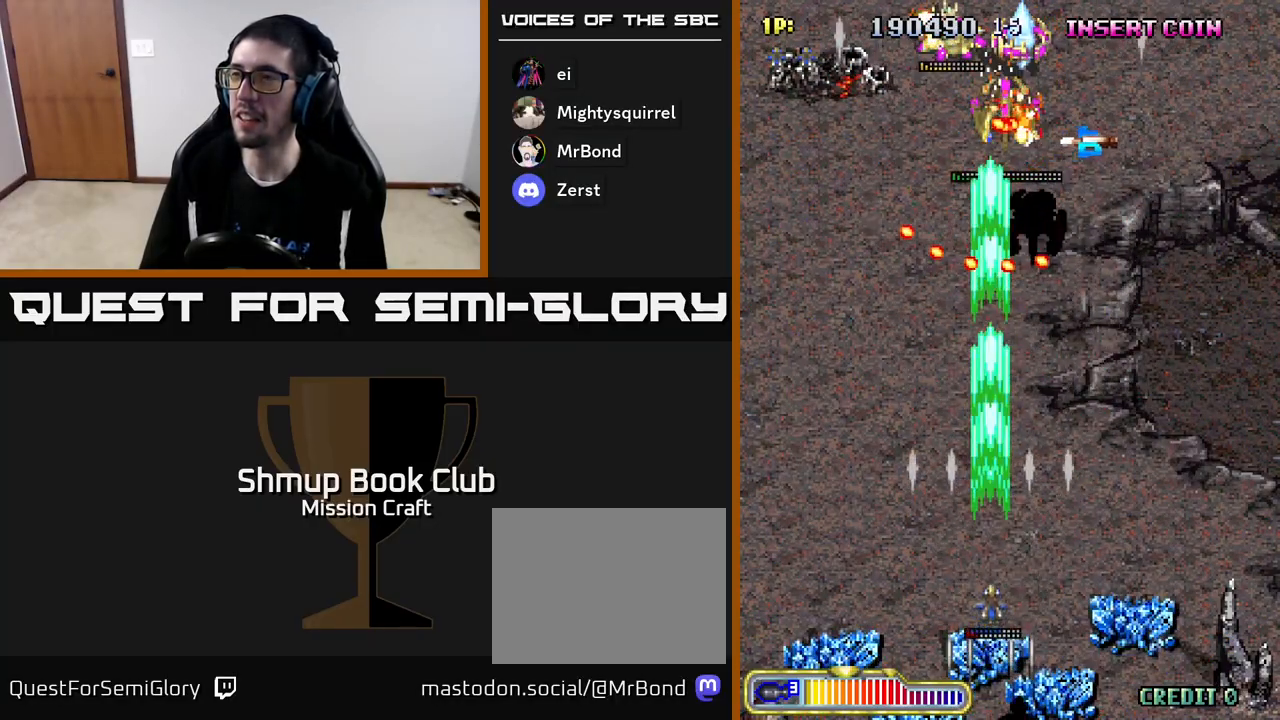
{"buttons": ["R2", "DPAD_DOWN"], "left_stick": "center", "events": [[17, "DPAD_RIGHT", "down"], [33, "DPAD_UP", "up"], [67, "DPAD_RIGHT", "up"], [317, "DPAD_DOWN", "down"]]}
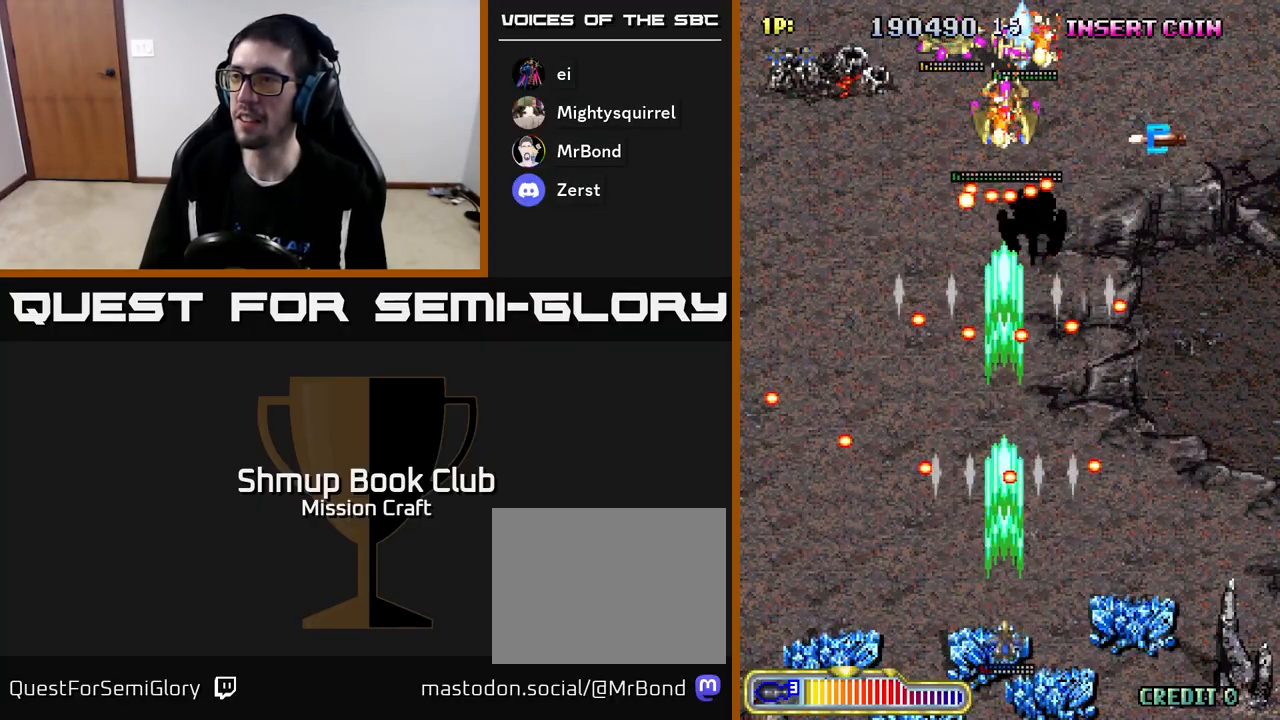
{"buttons": ["R2"], "left_stick": "center", "events": [[33, "DPAD_DOWN", "up"], [50, "DPAD_RIGHT", "down"], [250, "DPAD_RIGHT", "up"], [250, "DPAD_UP", "down"], [417, "DPAD_UP", "up"]]}
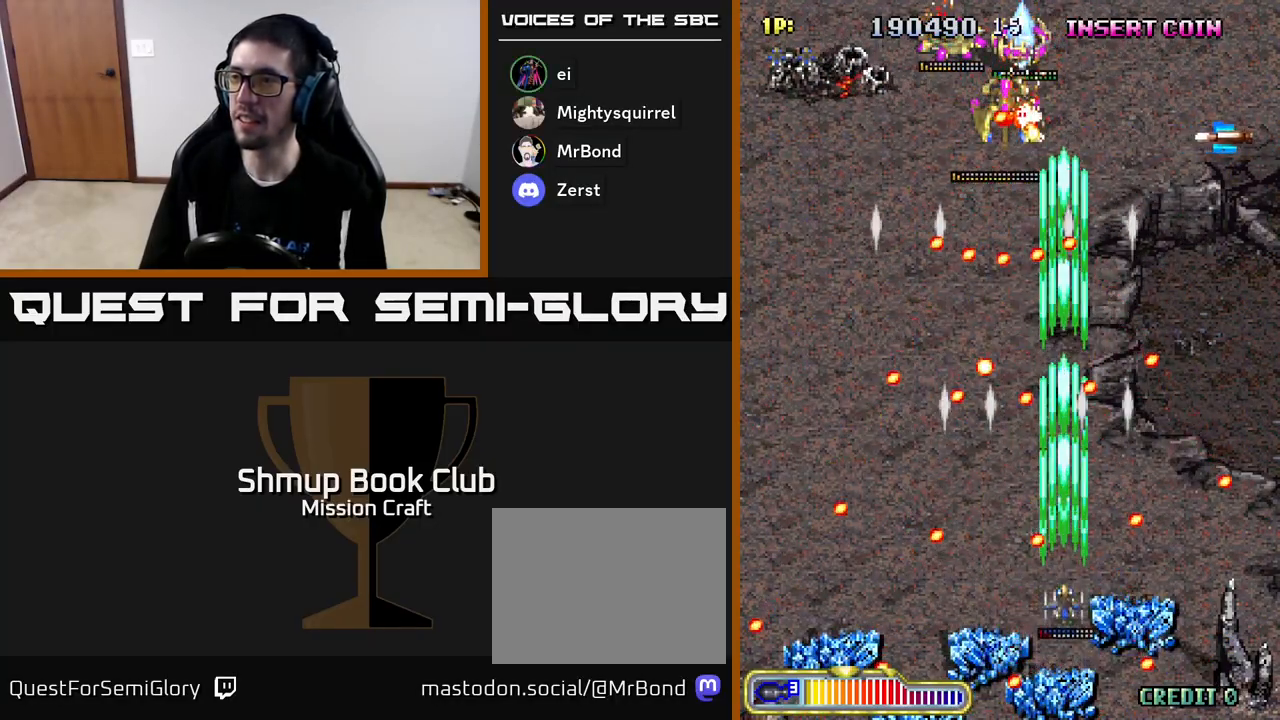
{"buttons": ["R2"], "left_stick": "center", "events": [[217, "DPAD_RIGHT", "down"], [267, "DPAD_RIGHT", "up"]]}